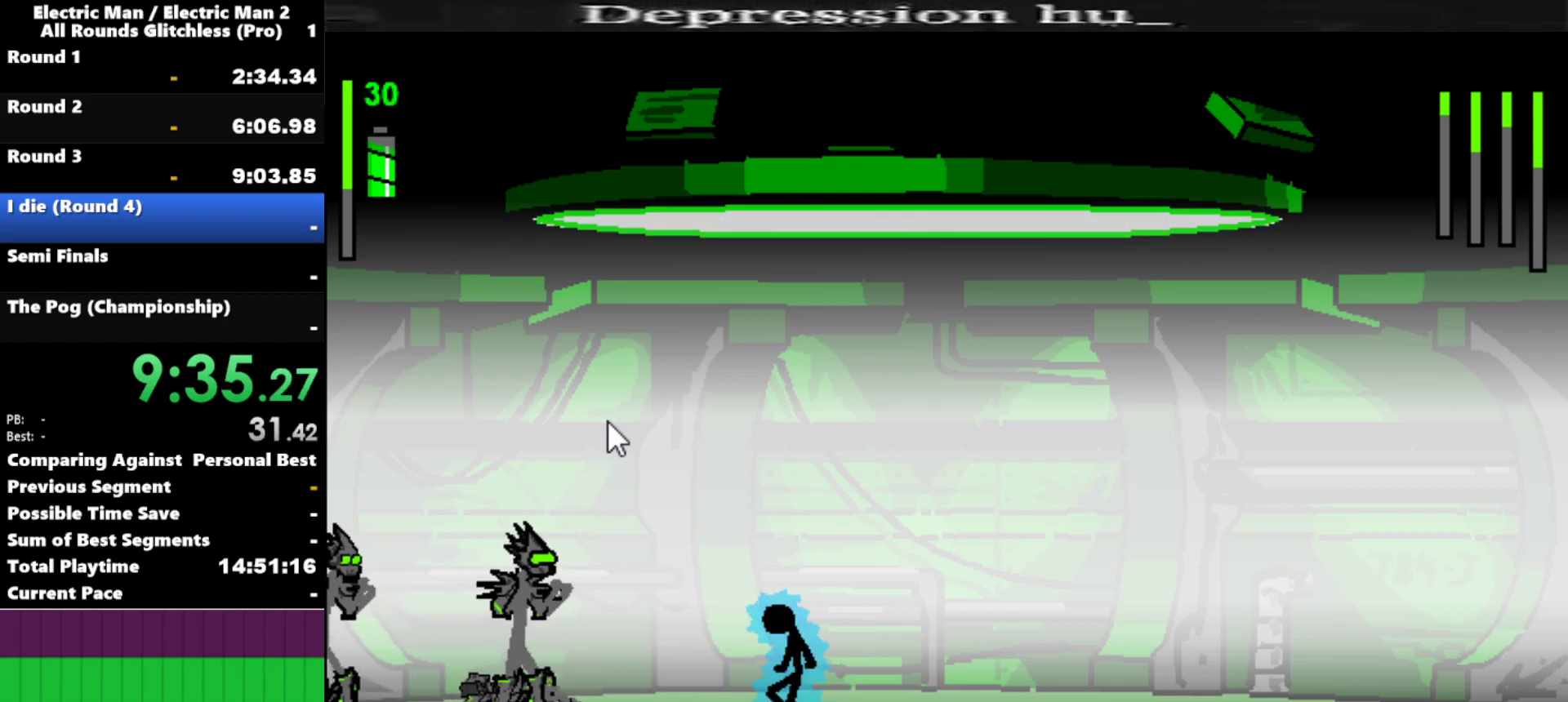
Gameplay with keyboard; each line is a JSON object with the keys held at the frame after it. "events" lists presses ("down") and releases ("up") of "a", "d", "down", "e", "left", "q", "right", "s", "space", "up" and "w" between this image and that frame as [ms after this image, input, new state], when the widget could be followed in between. No other keys are recorded. Mouse input is not recorded.
{"keys": ["left"], "events": []}
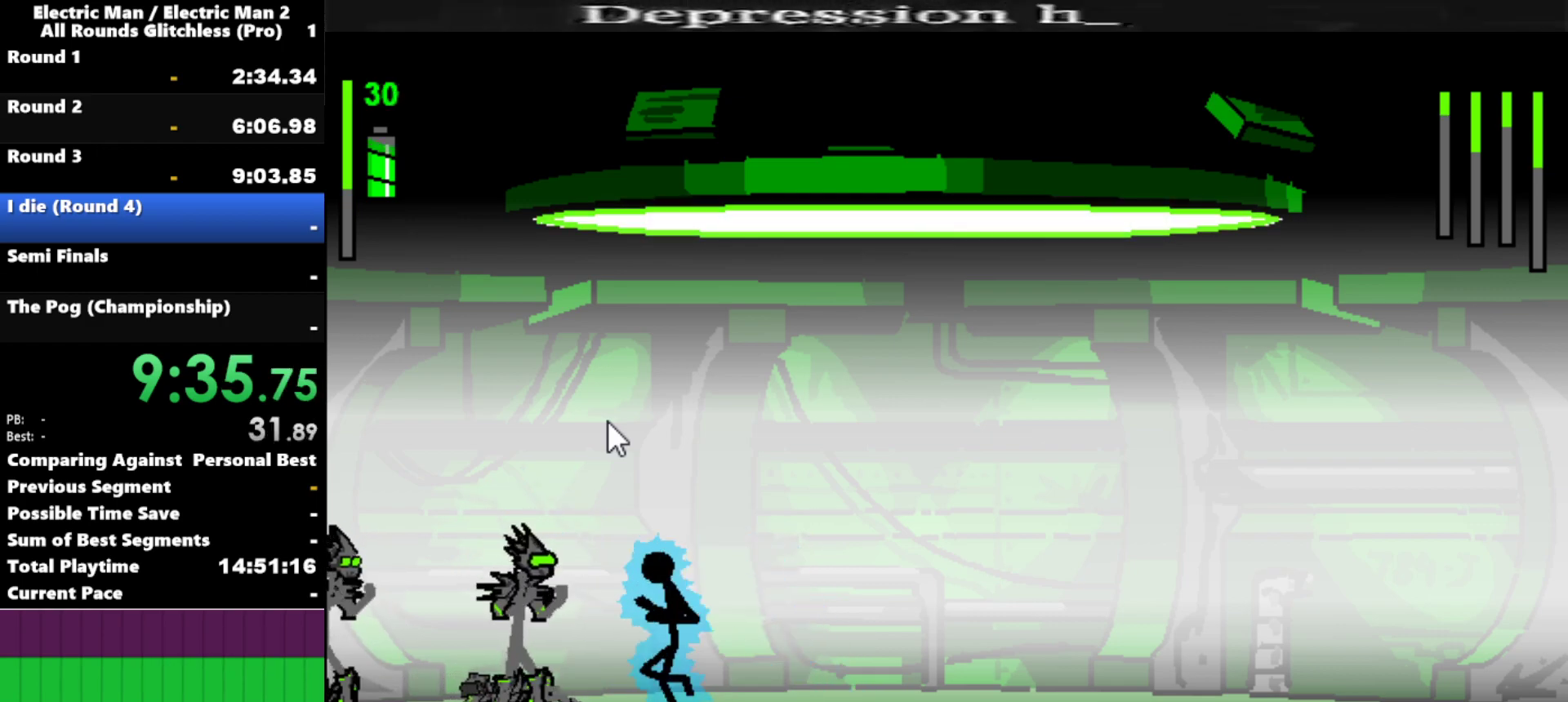
{"keys": ["w"], "events": [[150, "left", "up"], [200, "w", "down"]]}
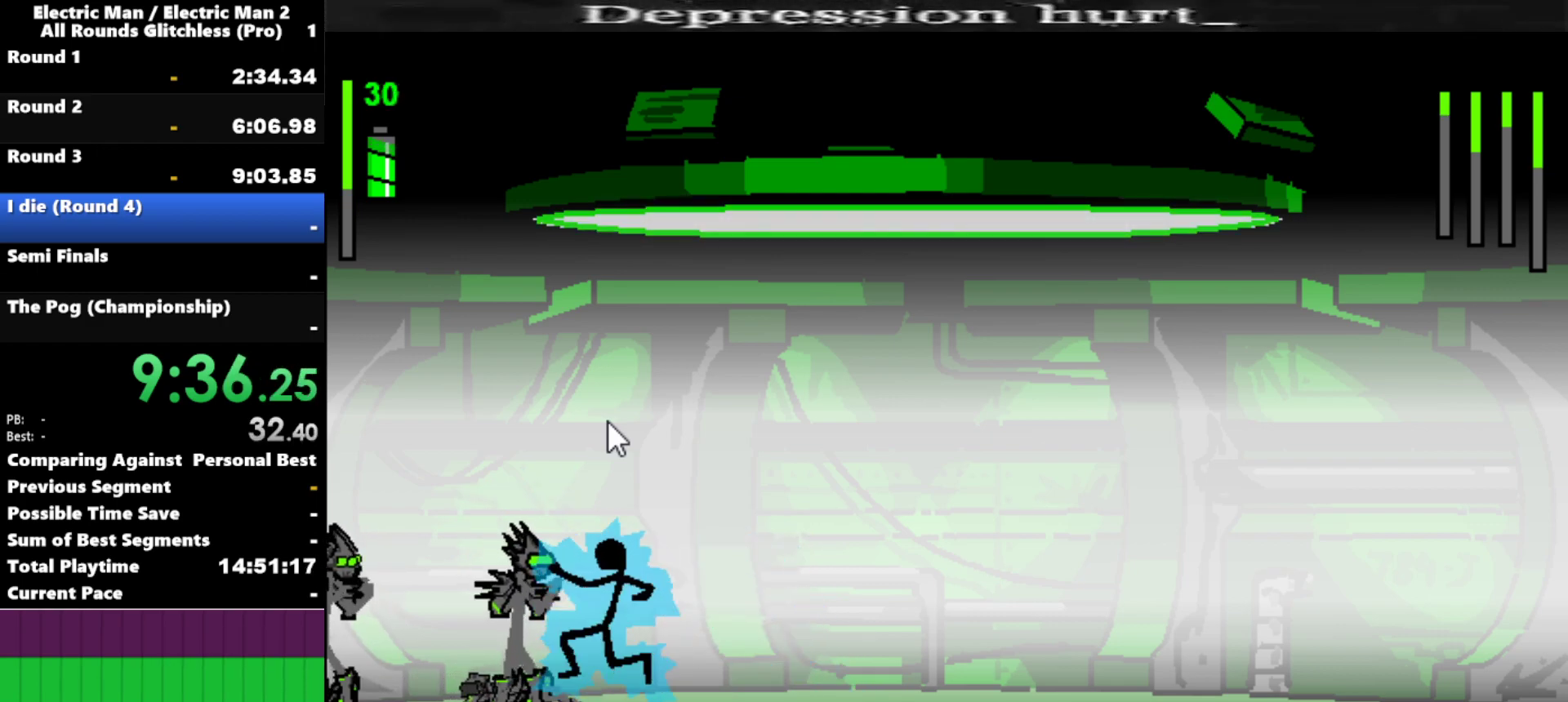
{"keys": [], "events": [[34, "w", "up"]]}
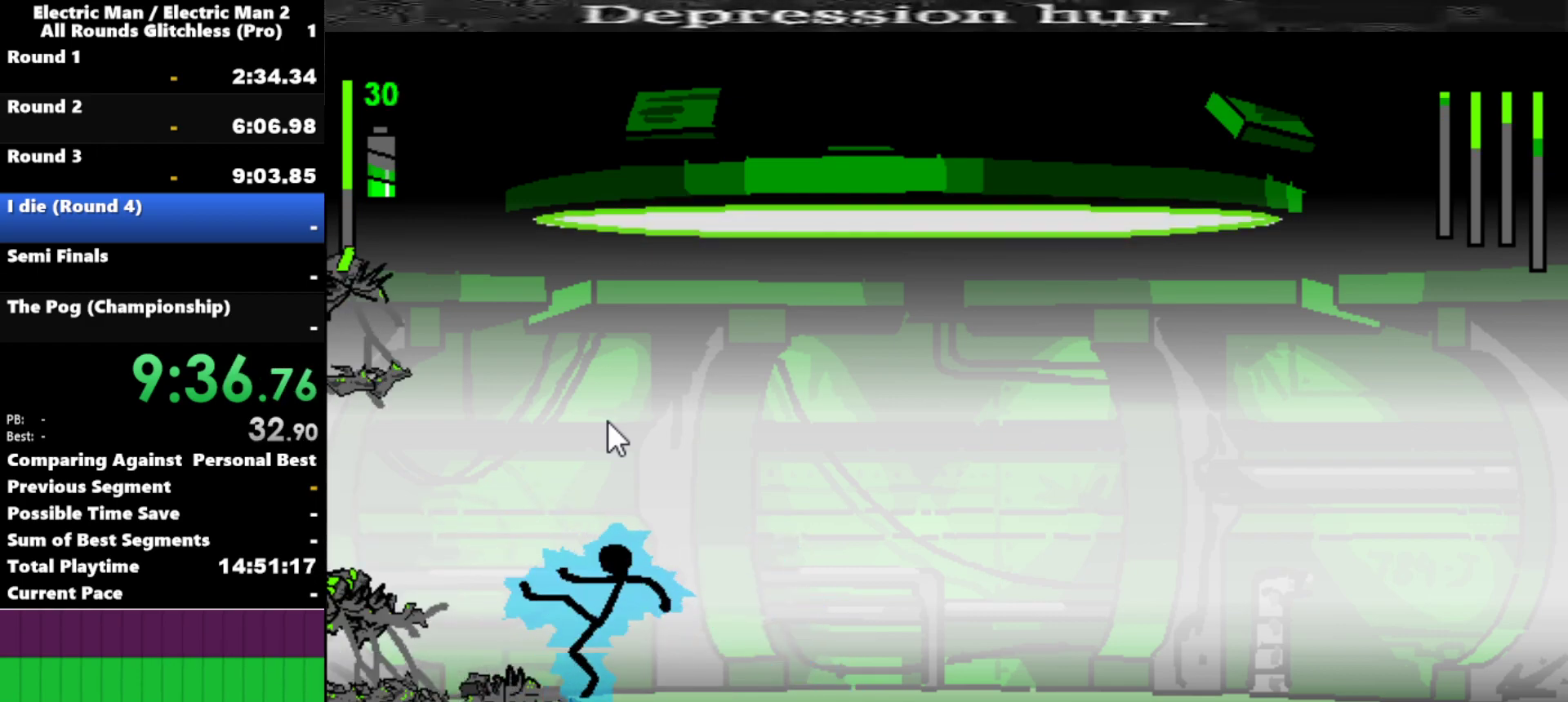
{"keys": [], "events": []}
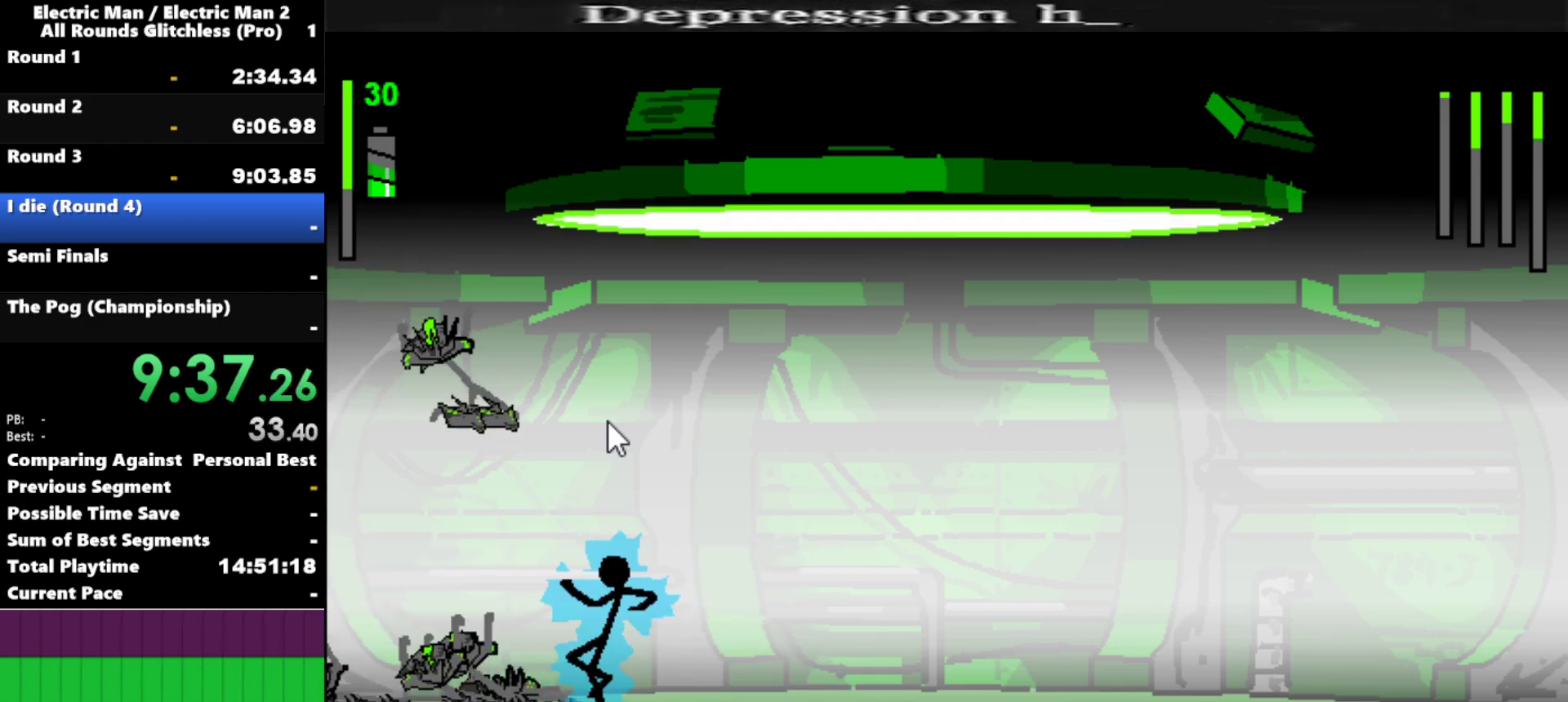
{"keys": ["right"], "events": [[150, "right", "down"]]}
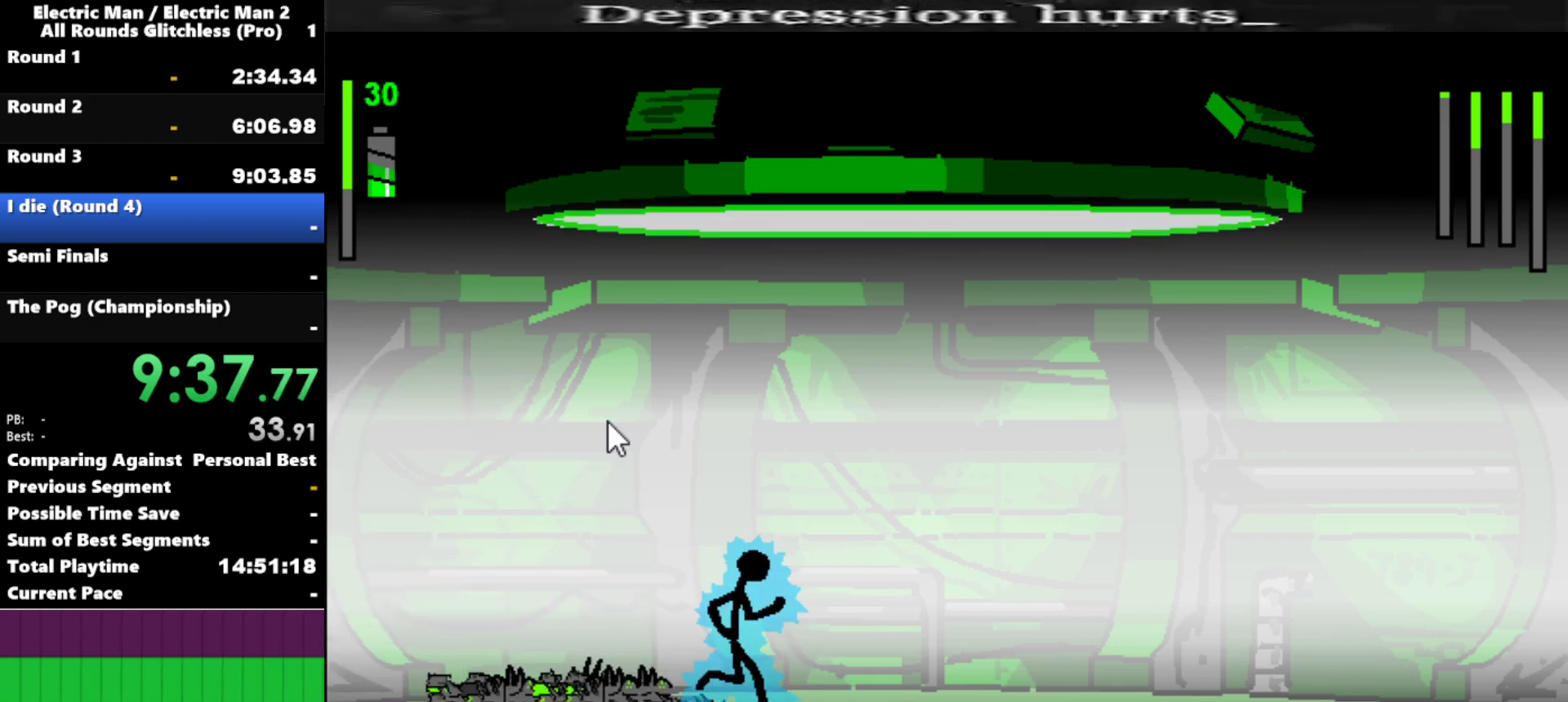
{"keys": ["left"], "events": [[167, "right", "up"], [500, "left", "down"]]}
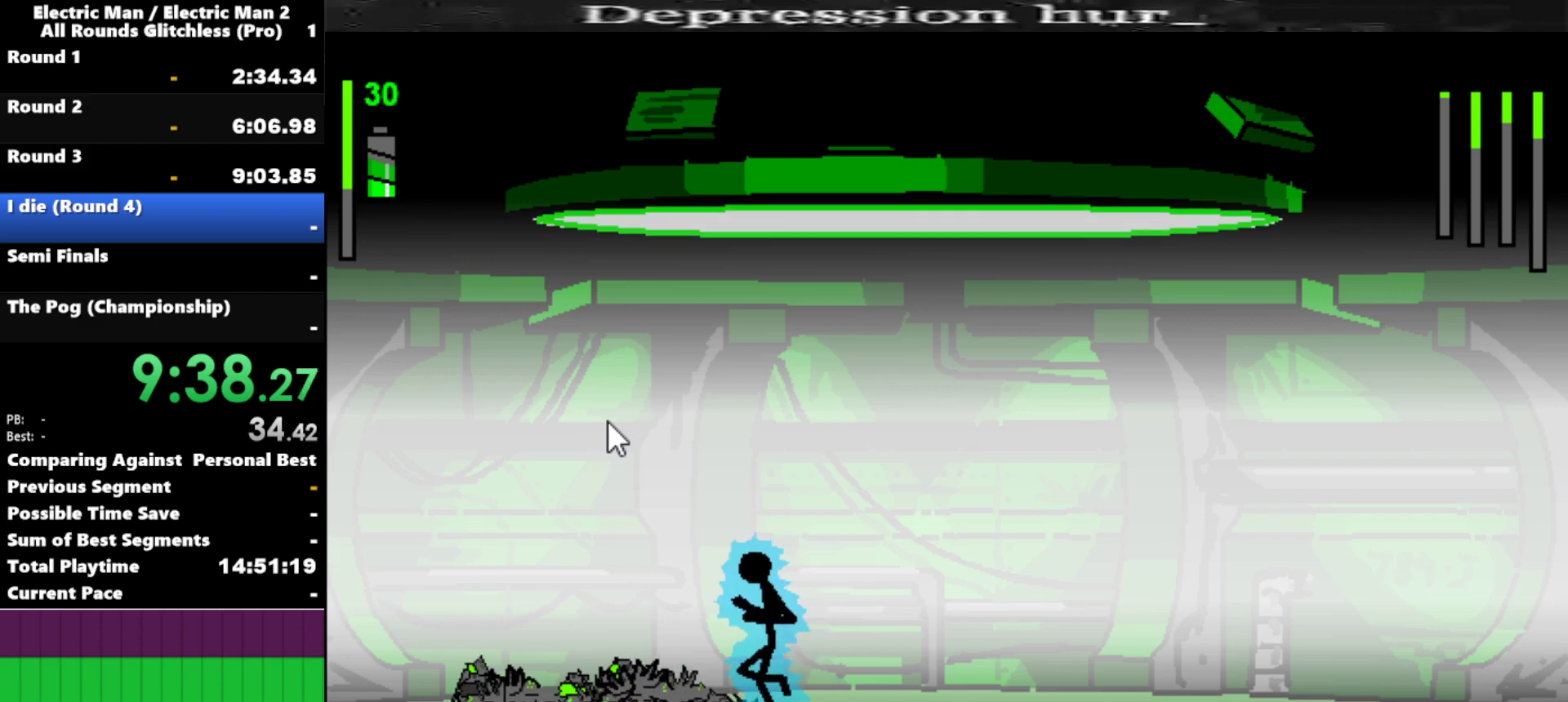
{"keys": ["a"], "events": [[84, "left", "up"], [417, "a", "down"]]}
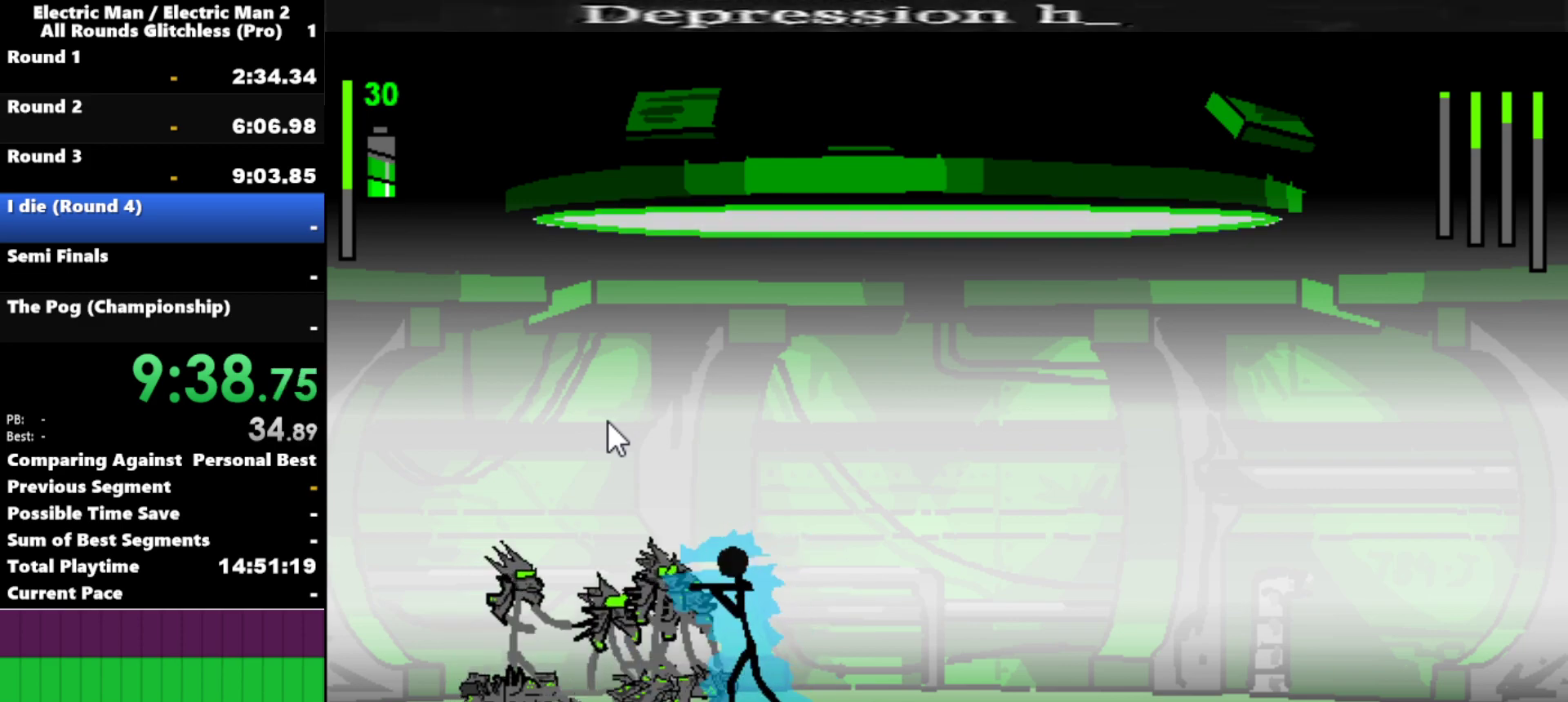
{"keys": ["s"], "events": [[100, "s", "down"], [150, "a", "up"]]}
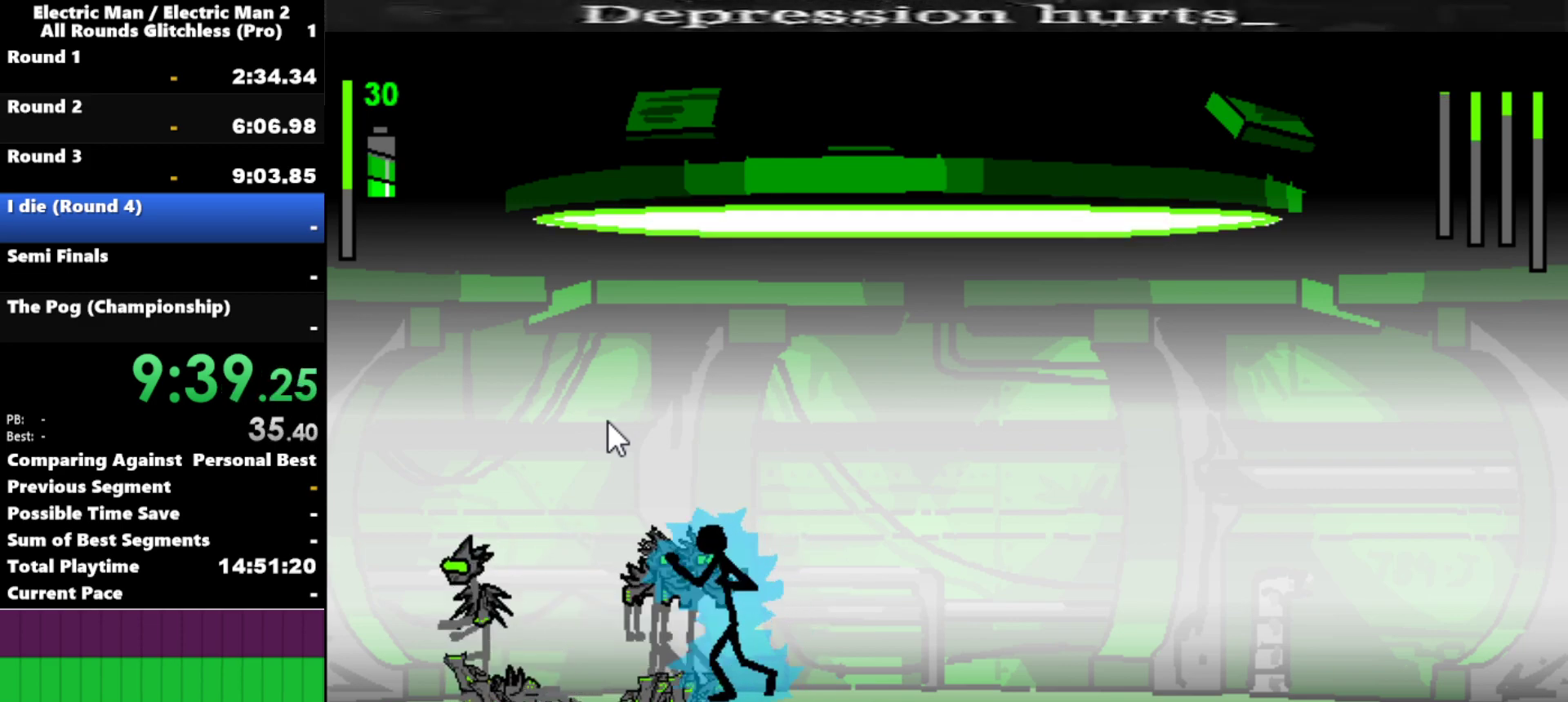
{"keys": ["s"], "events": []}
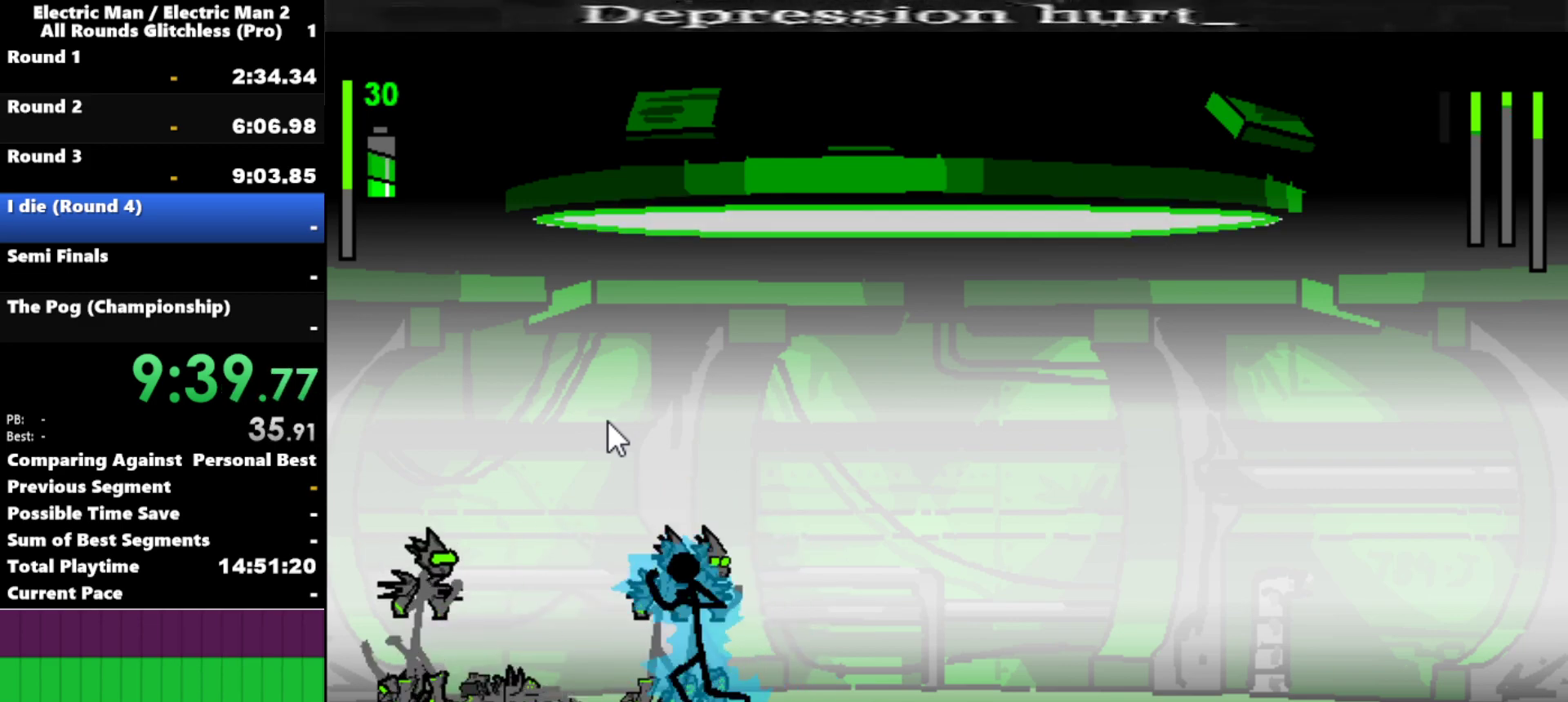
{"keys": [], "events": [[284, "s", "up"]]}
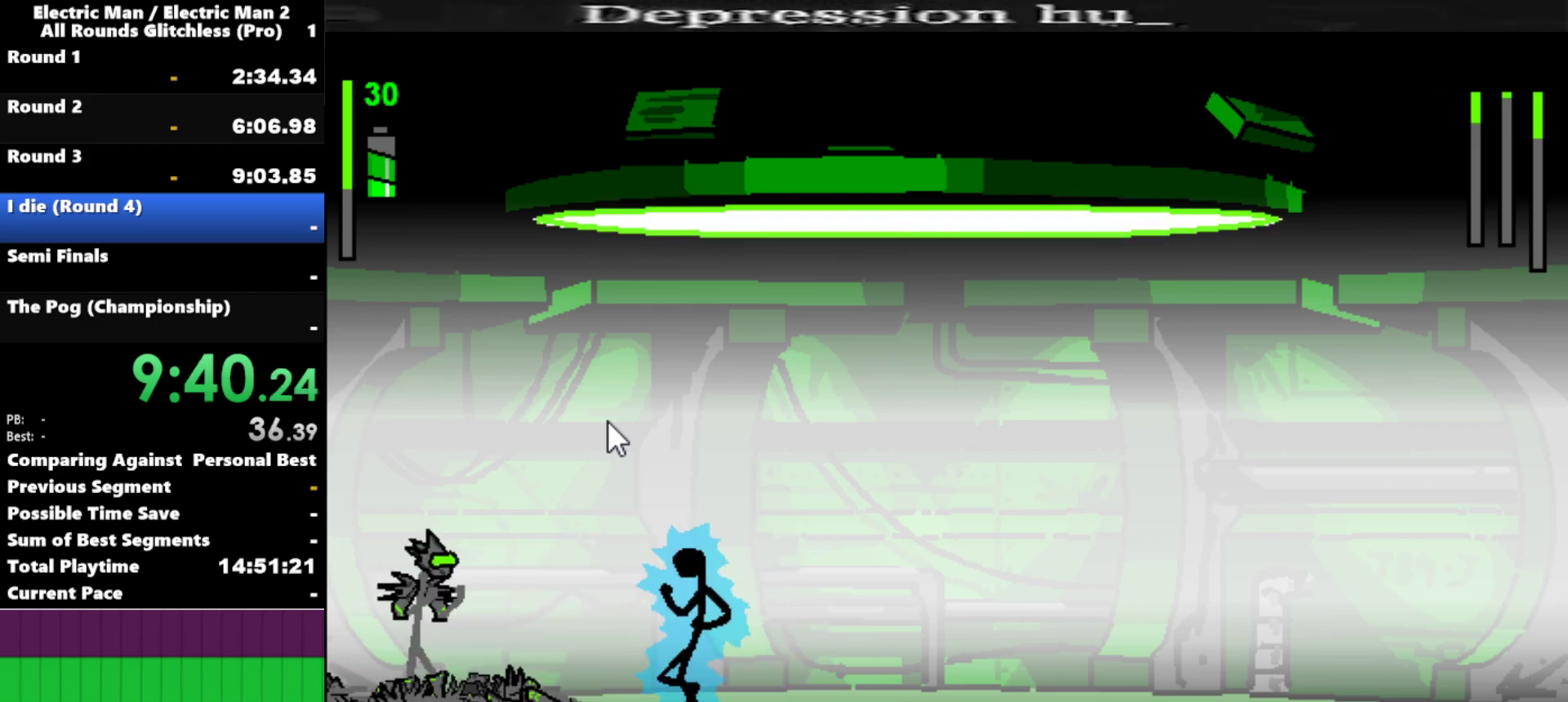
{"keys": ["left"], "events": [[50, "left", "down"]]}
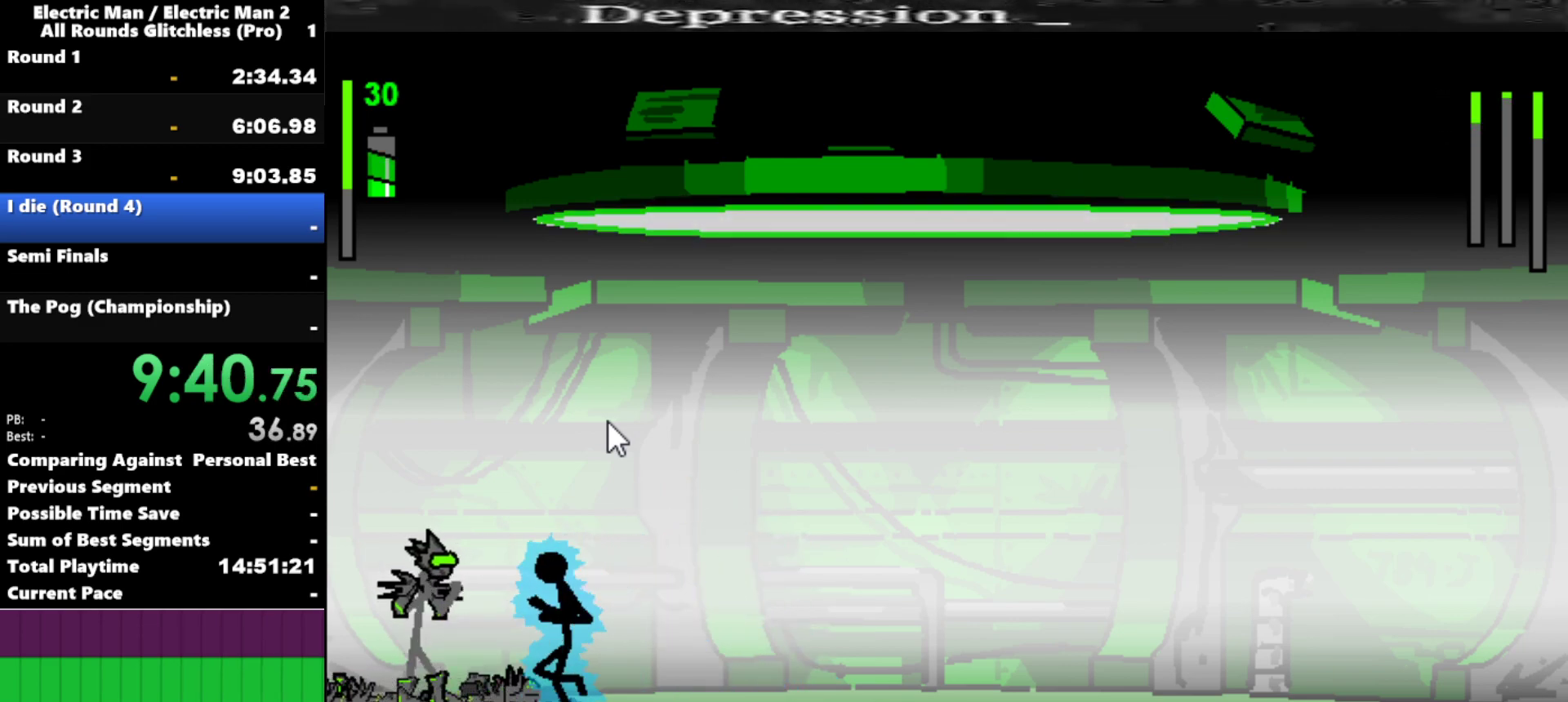
{"keys": ["a"], "events": [[167, "left", "up"], [250, "a", "down"]]}
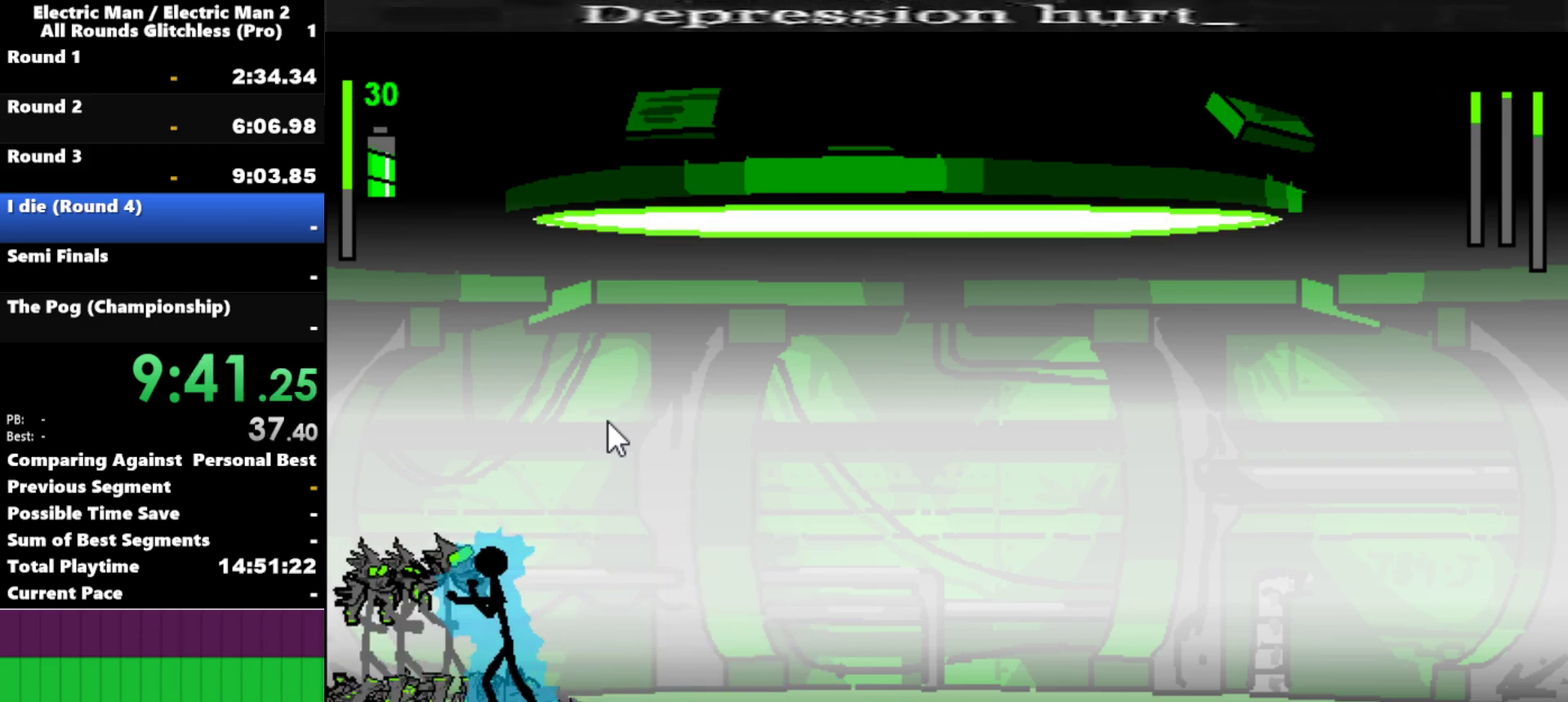
{"keys": ["w"], "events": [[234, "a", "up"], [317, "w", "down"]]}
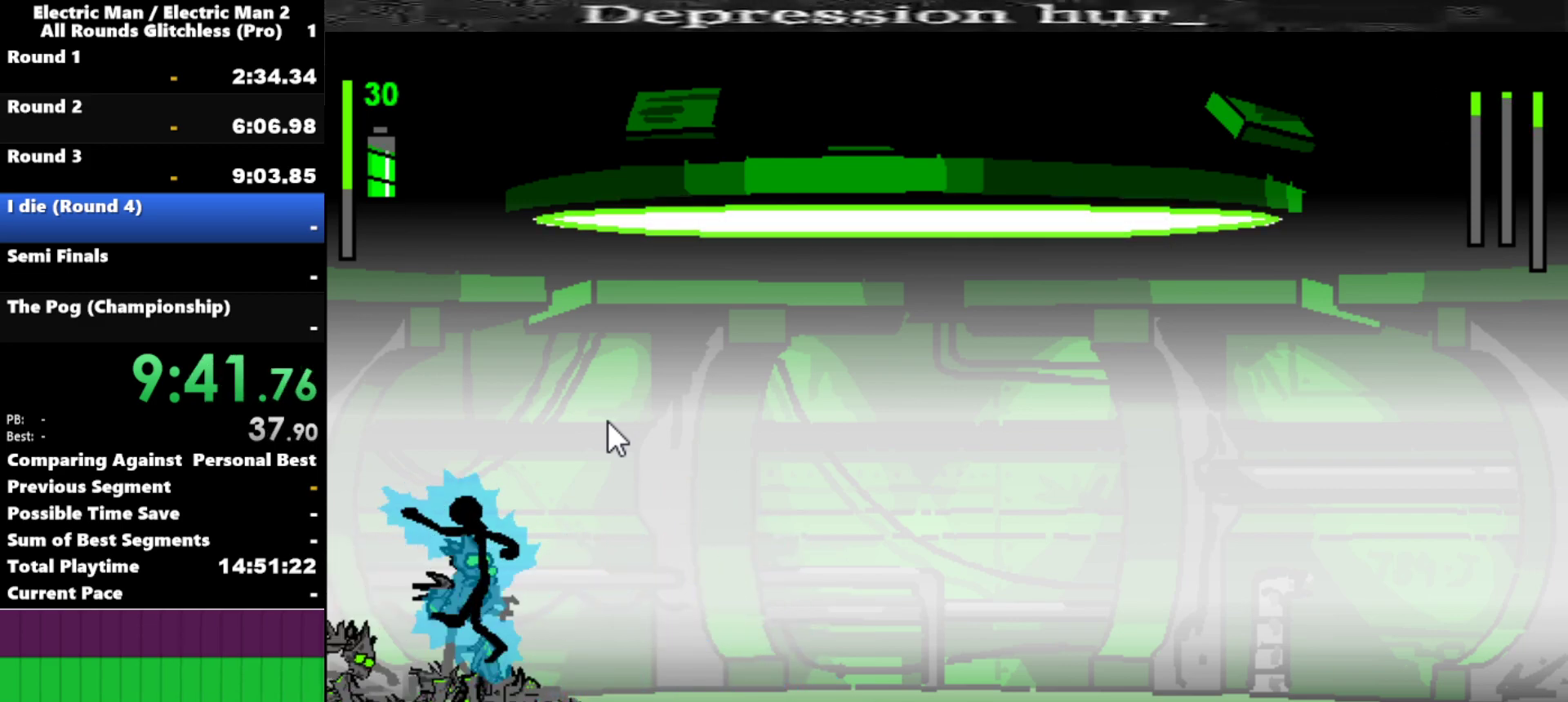
{"keys": ["w"], "events": []}
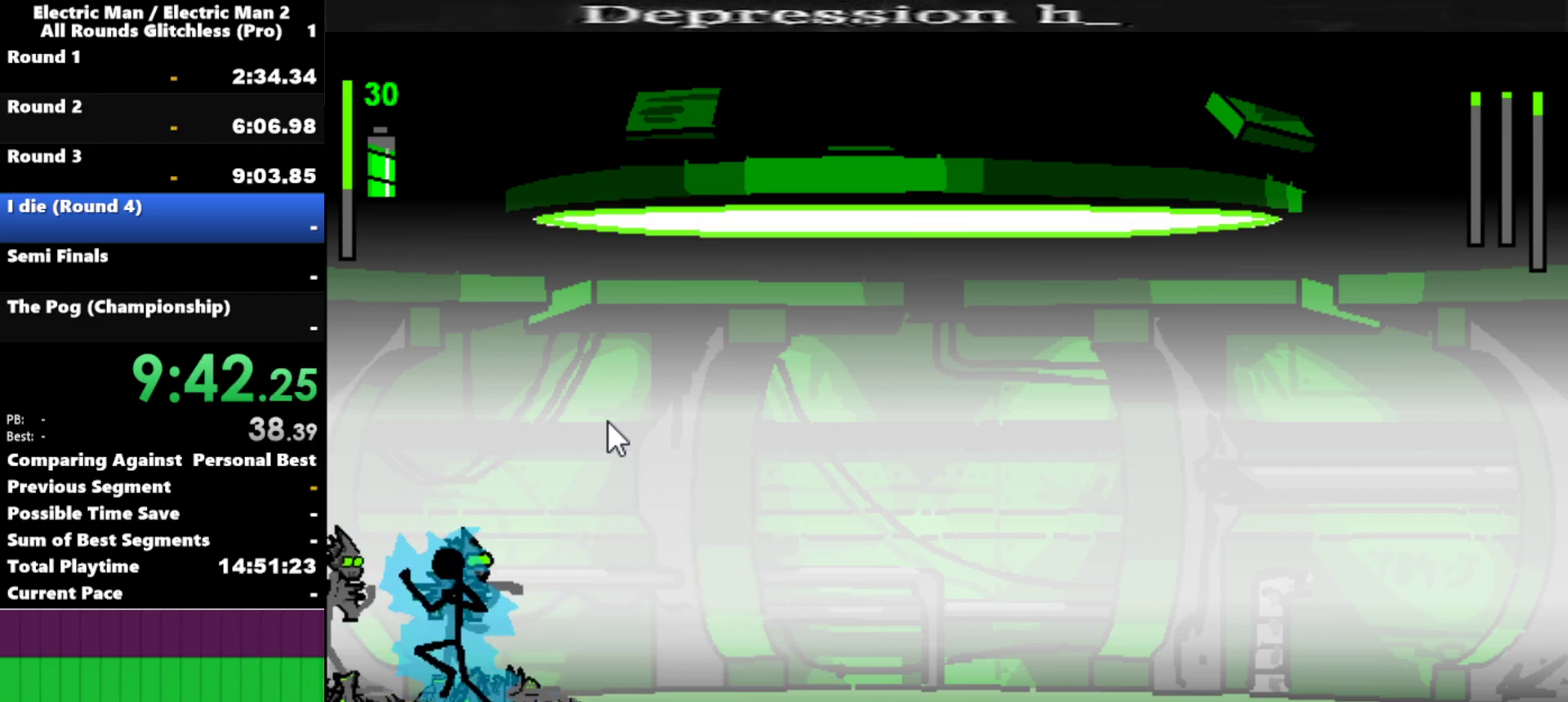
{"keys": [], "events": [[117, "w", "up"]]}
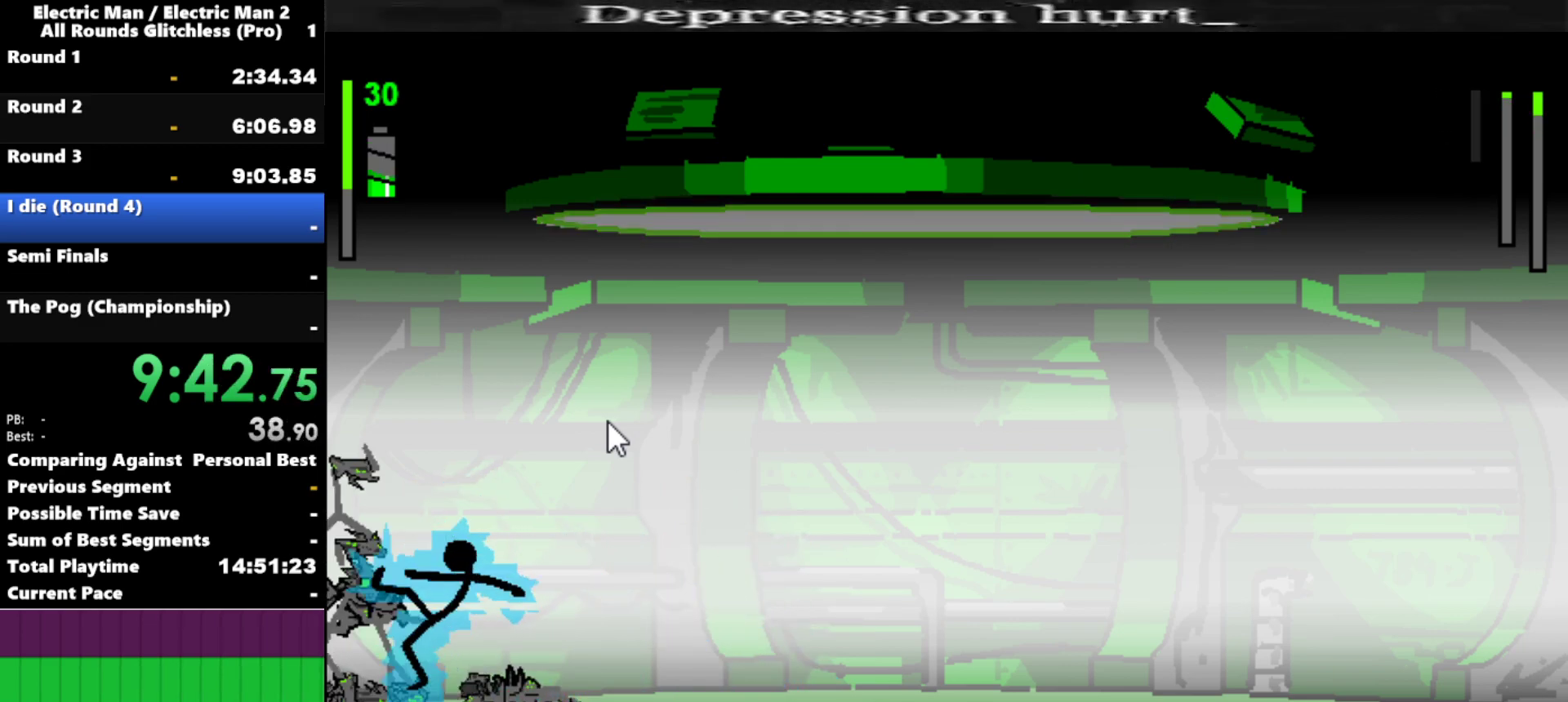
{"keys": ["right"], "events": [[100, "right", "down"]]}
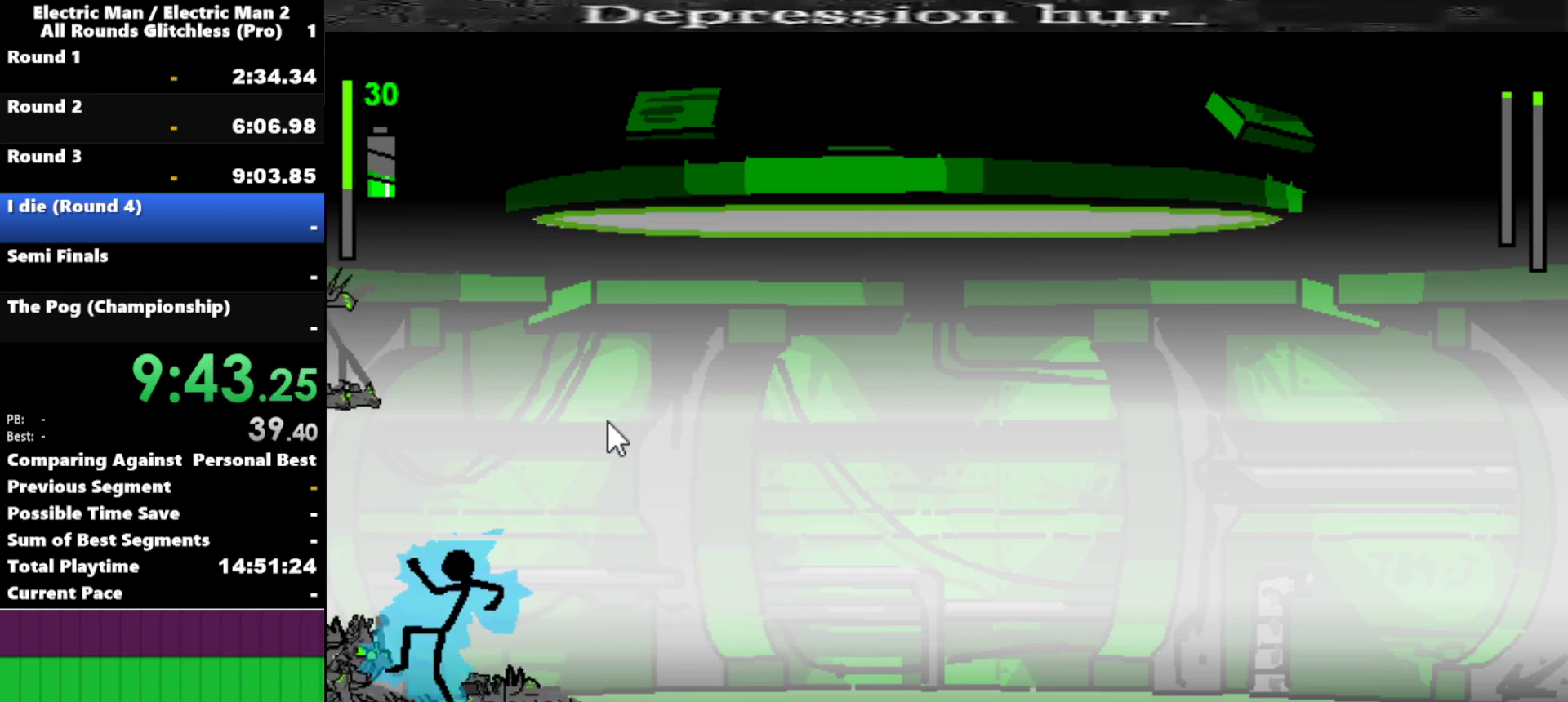
{"keys": ["right"], "events": []}
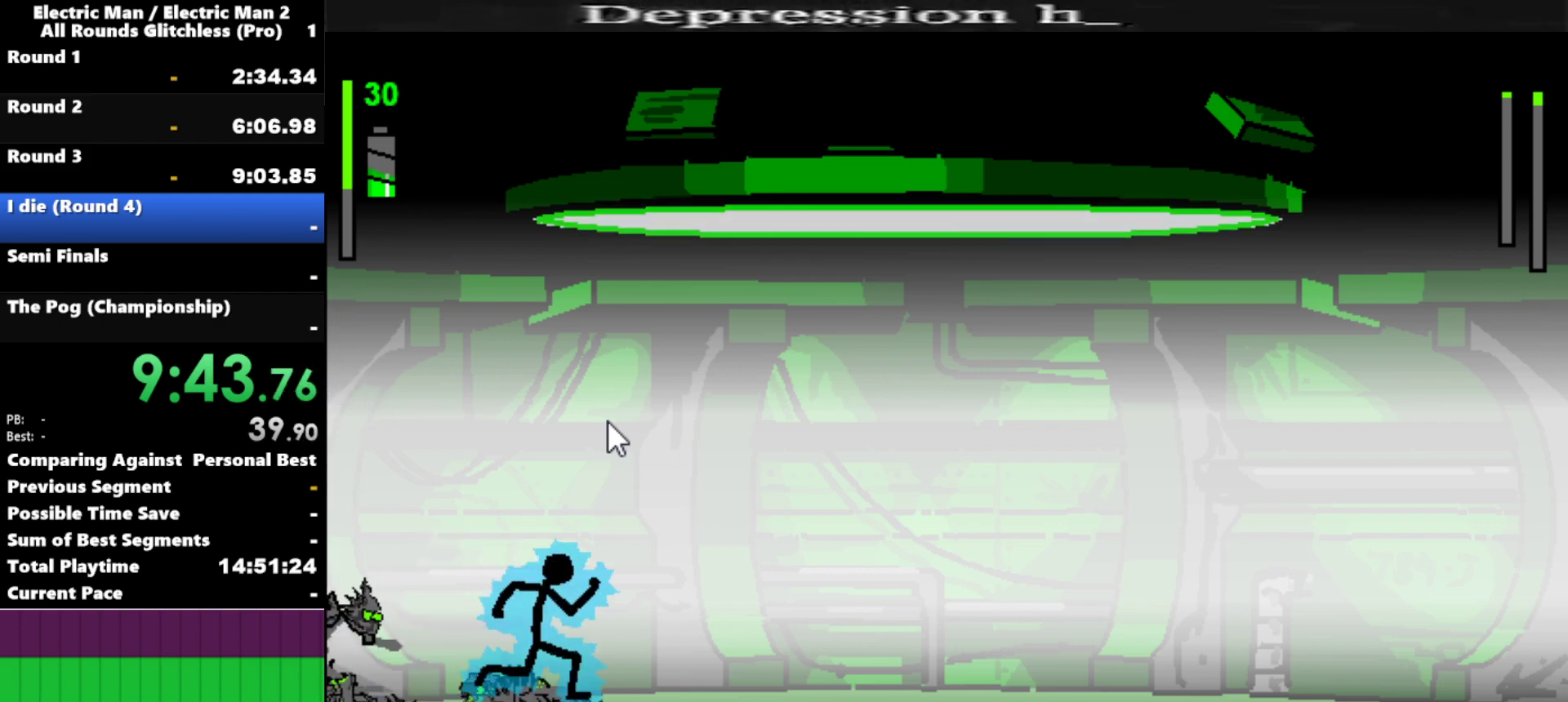
{"keys": ["left"], "events": [[484, "left", "down"], [484, "right", "up"]]}
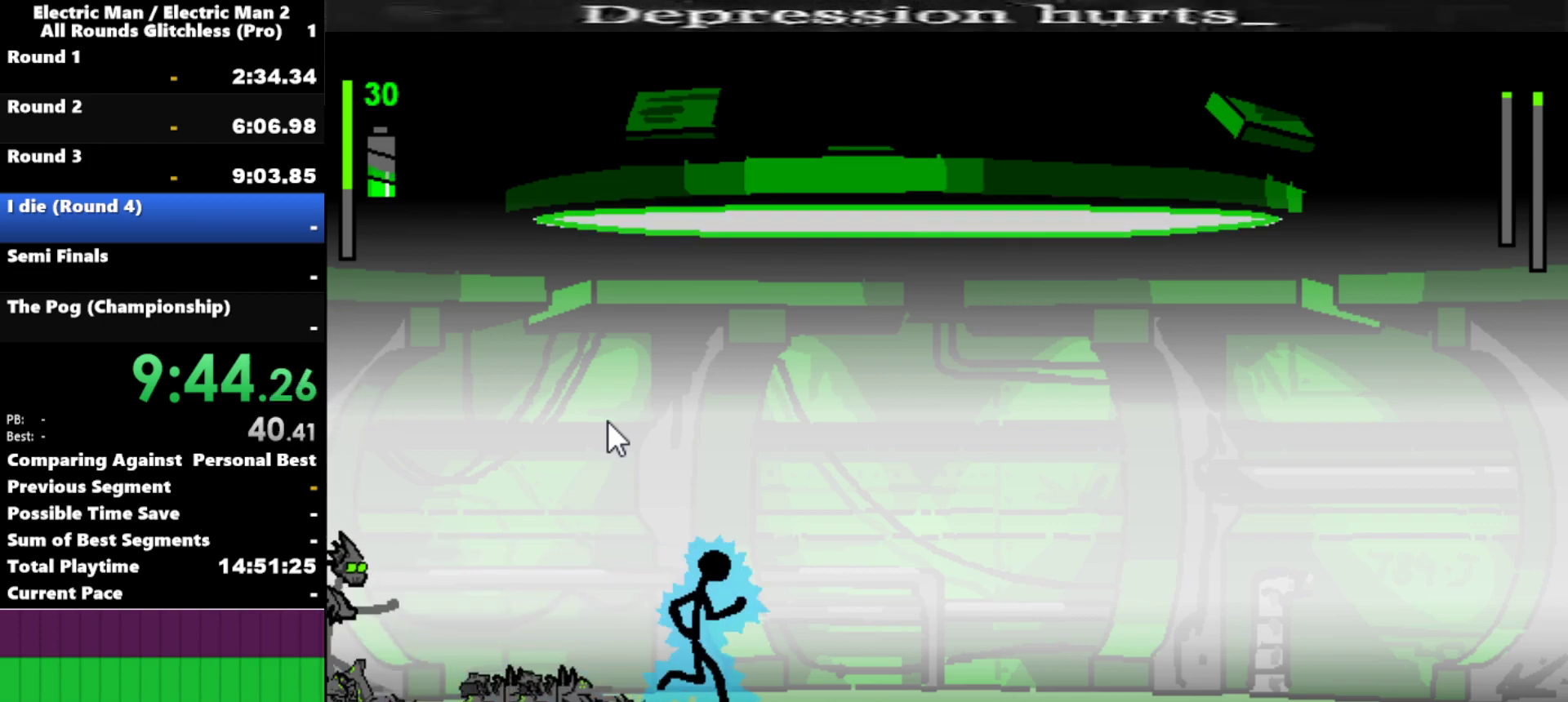
{"keys": ["left"], "events": [[134, "left", "up"], [467, "left", "down"]]}
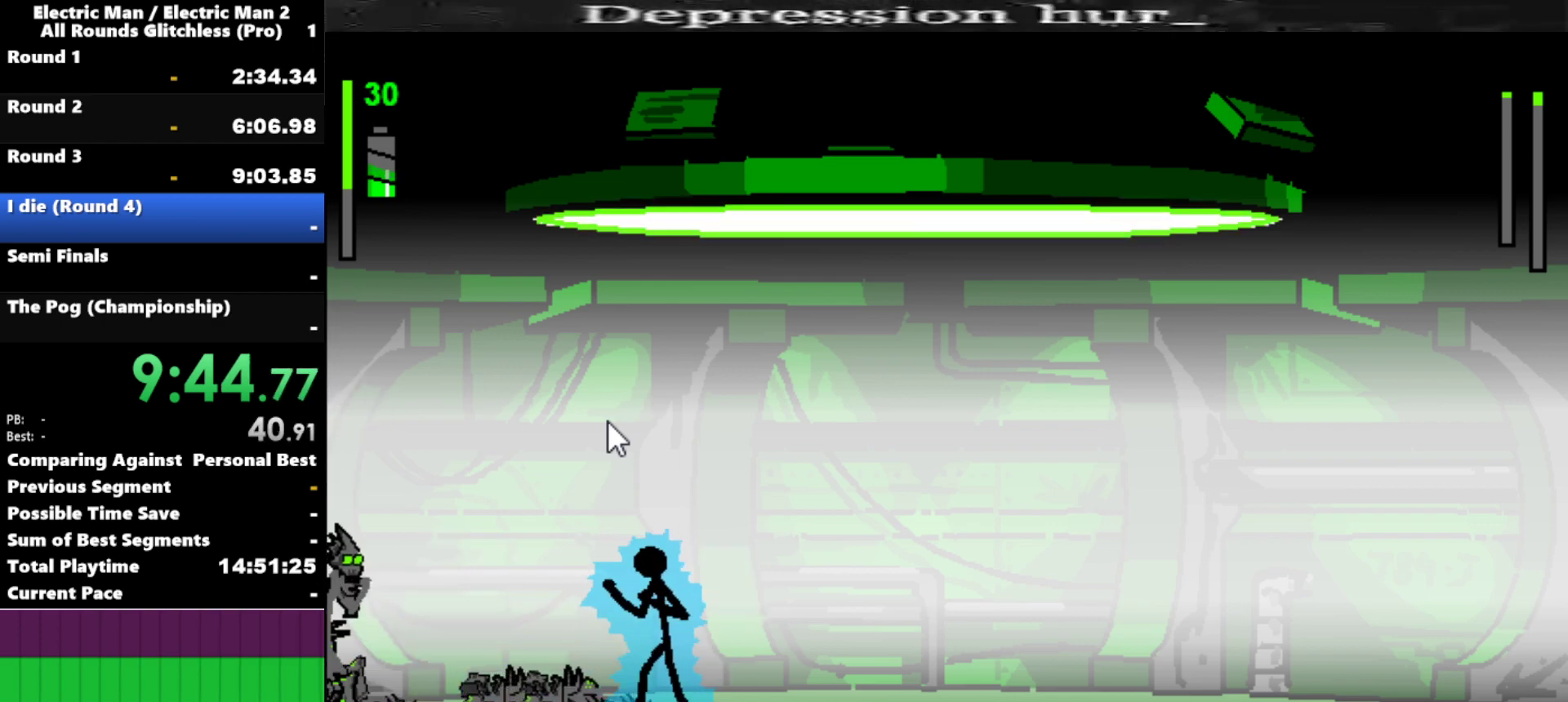
{"keys": ["a", "left"], "events": [[484, "a", "down"]]}
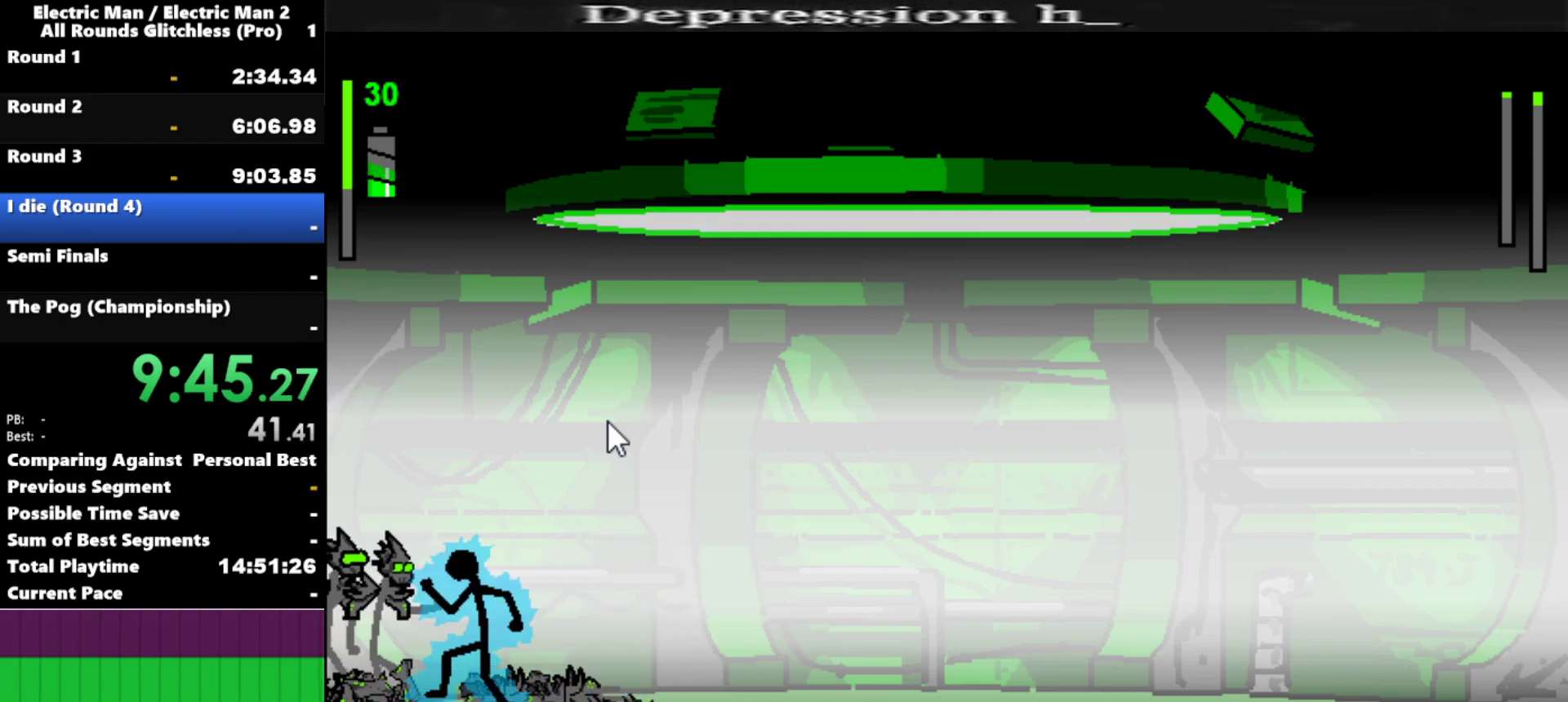
{"keys": ["a"], "events": [[34, "left", "up"]]}
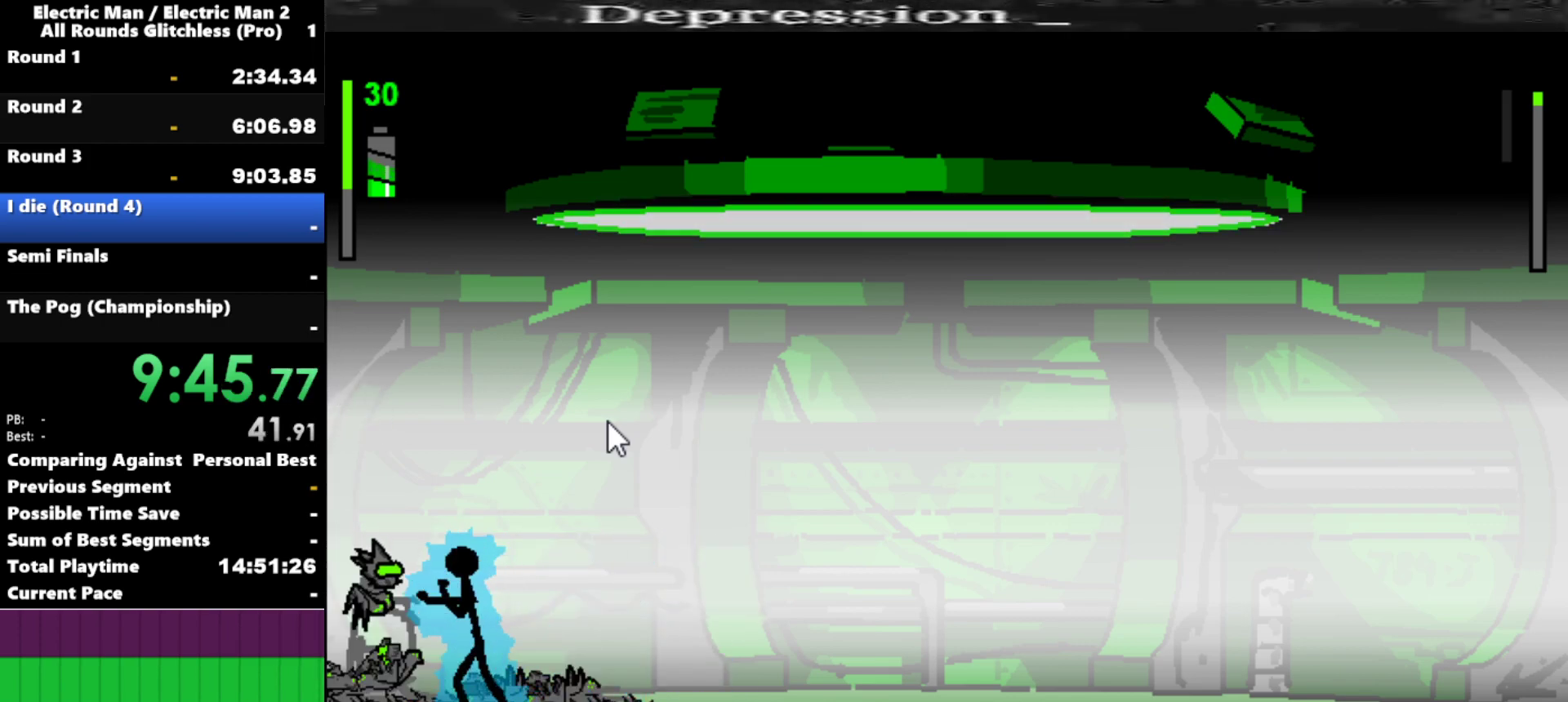
{"keys": ["a"], "events": []}
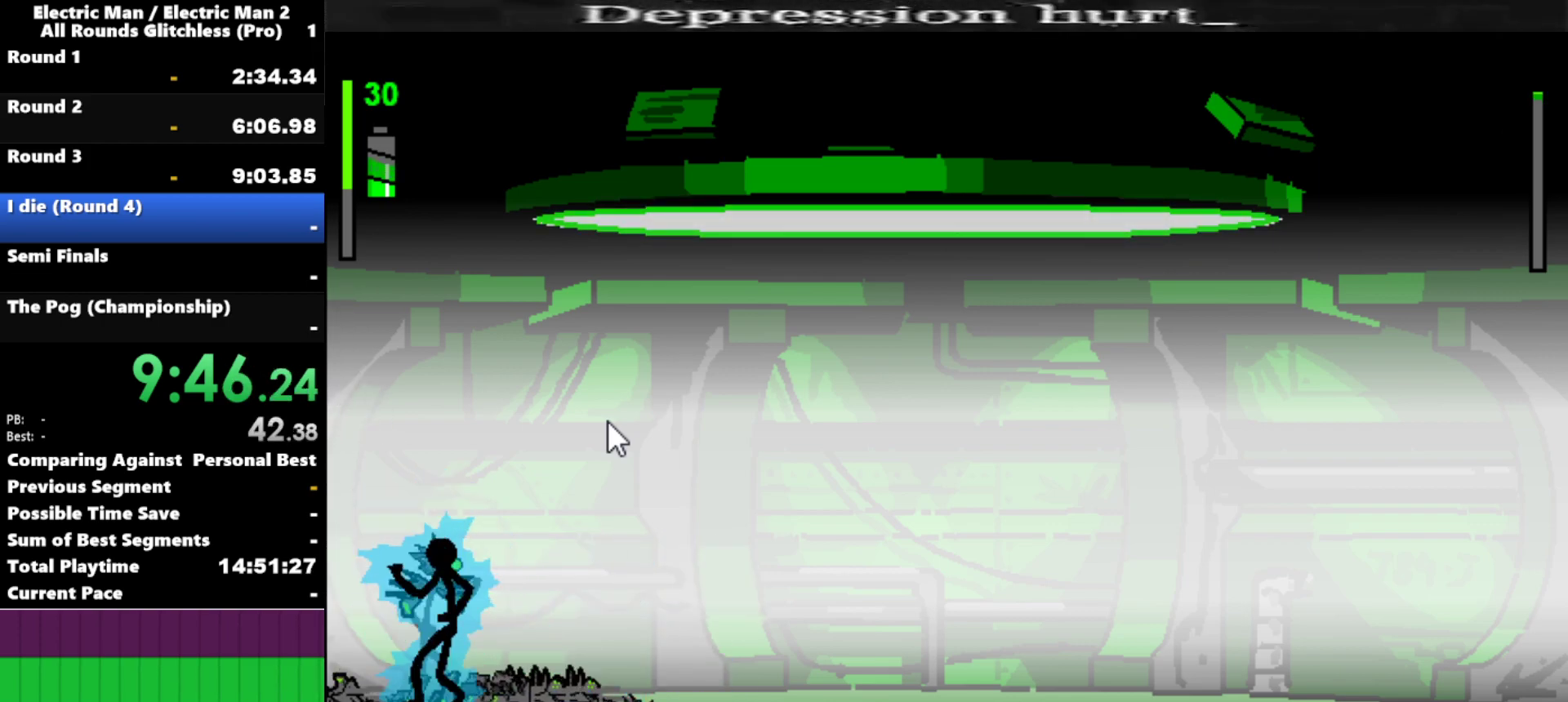
{"keys": ["a"], "events": []}
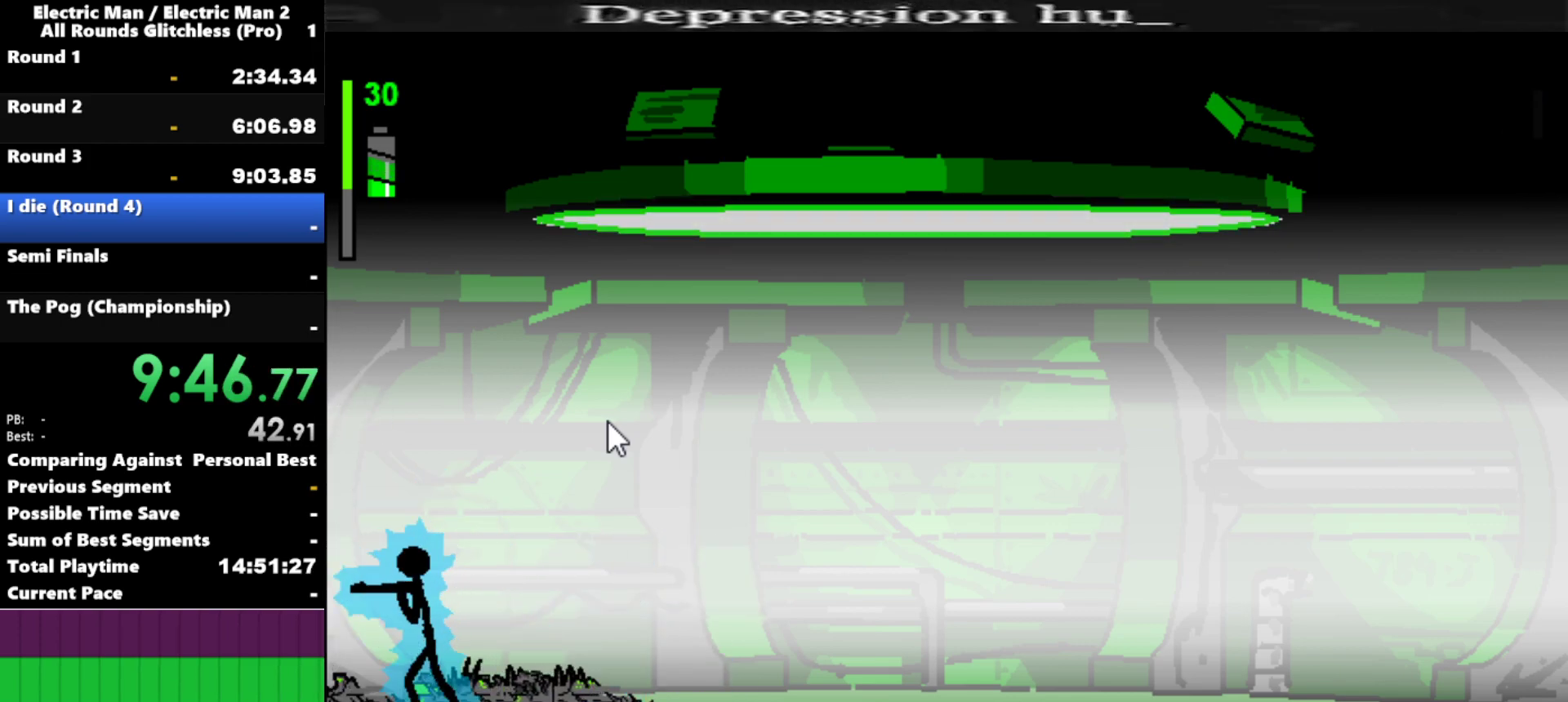
{"keys": [], "events": [[184, "a", "up"]]}
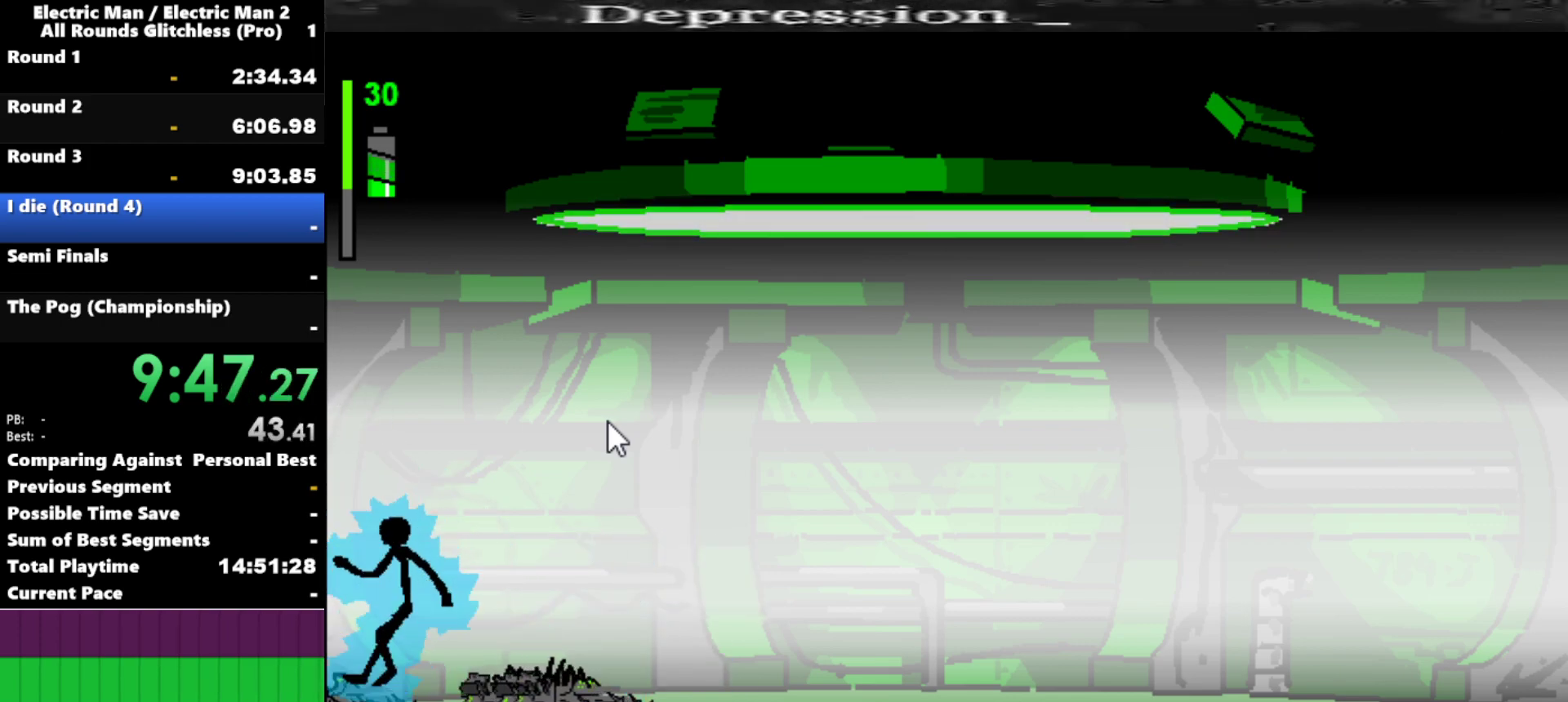
{"keys": [], "events": []}
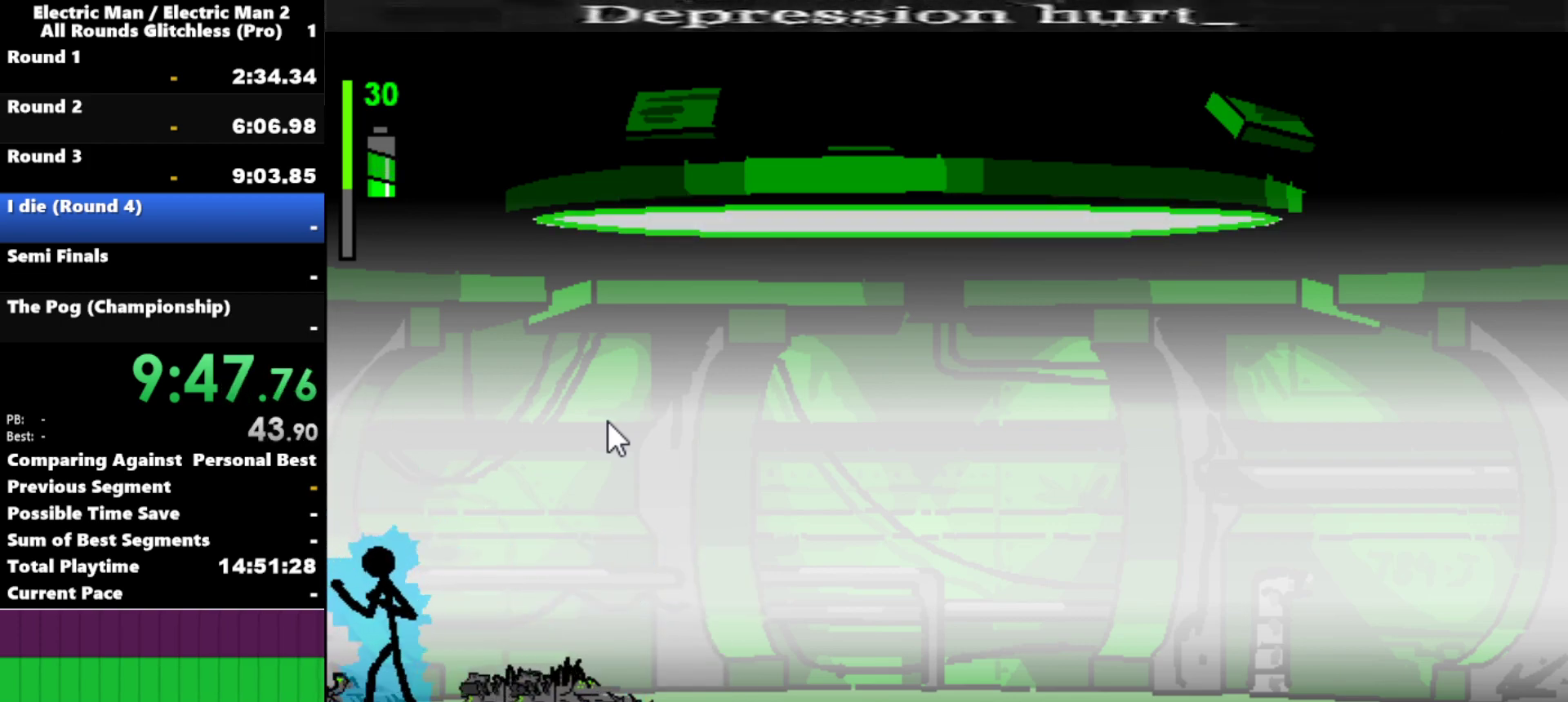
{"keys": [], "events": []}
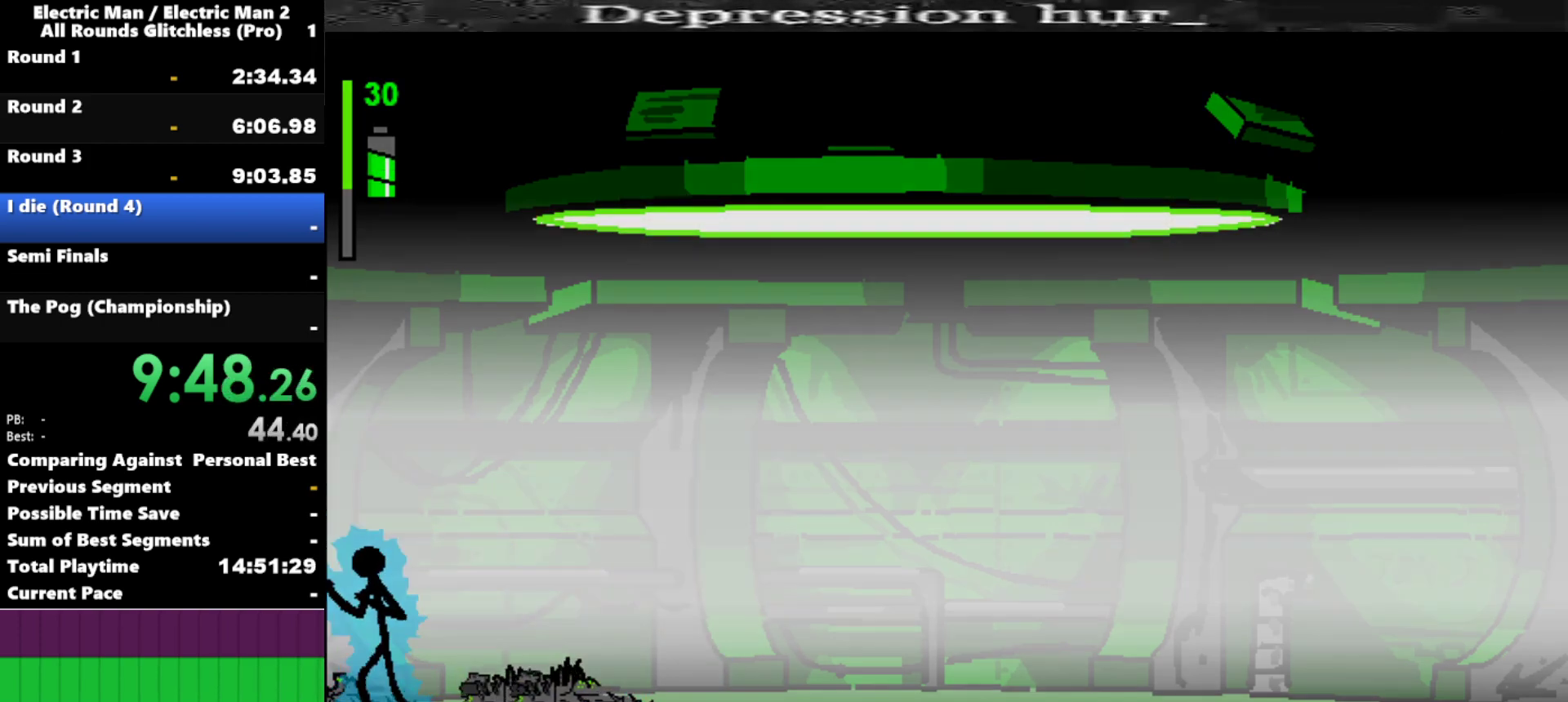
{"keys": [], "events": []}
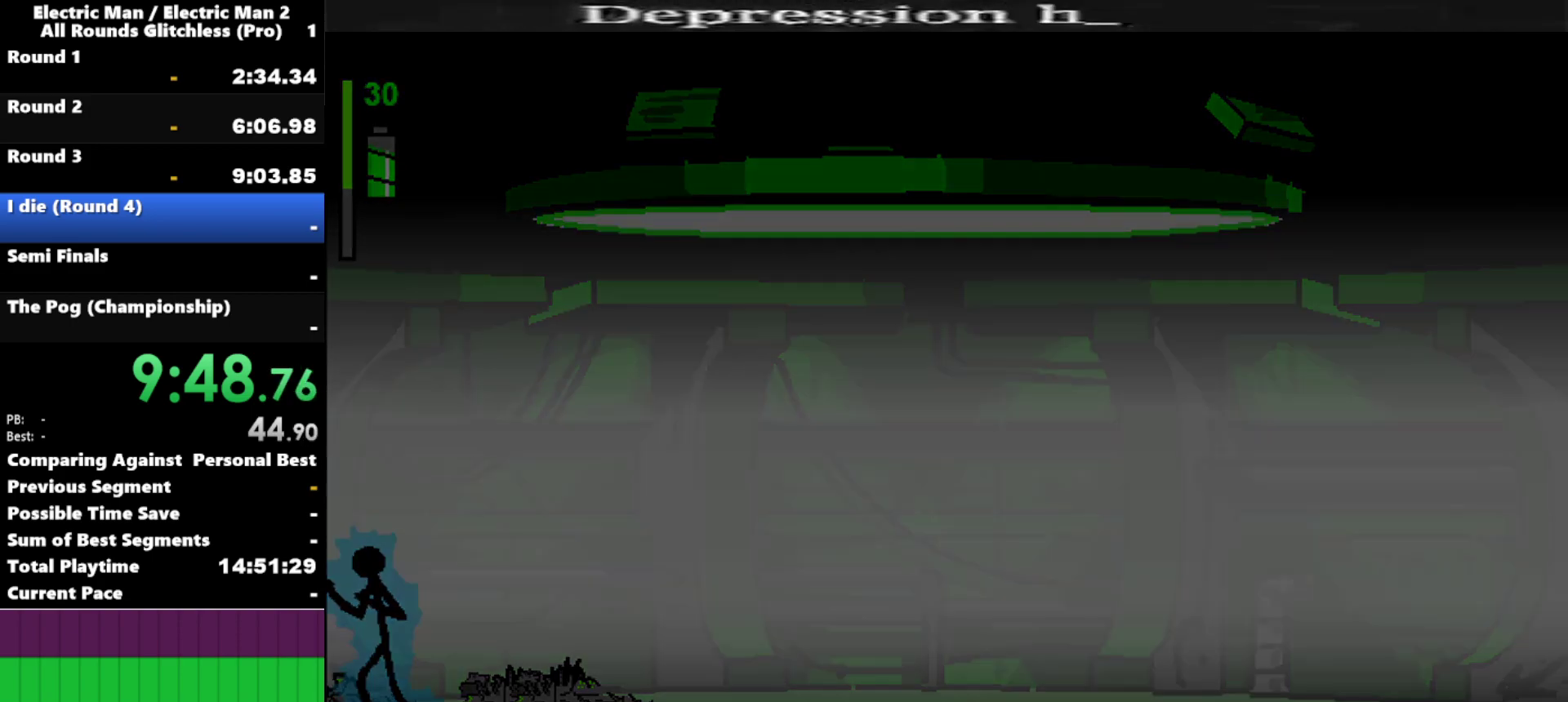
{"keys": [], "events": []}
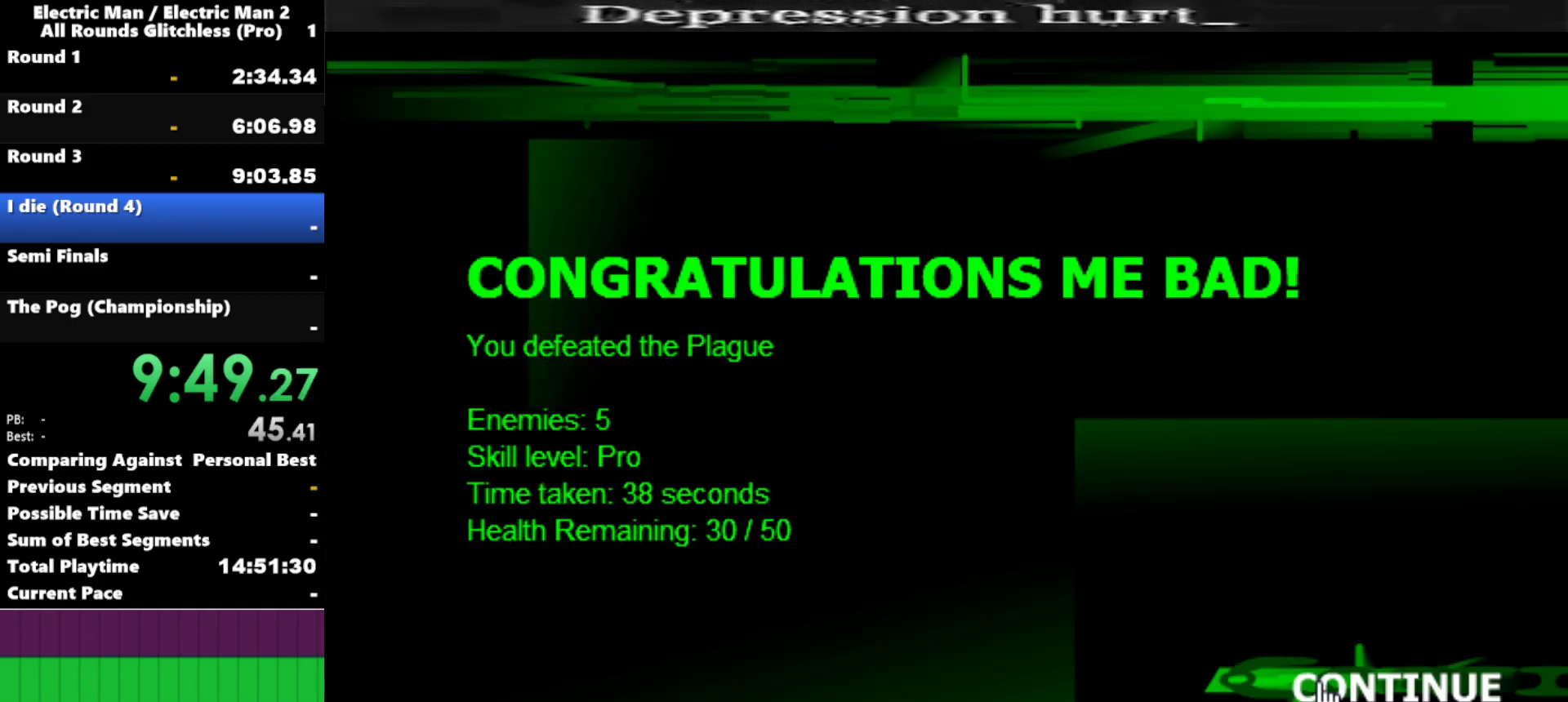
{"keys": [], "events": []}
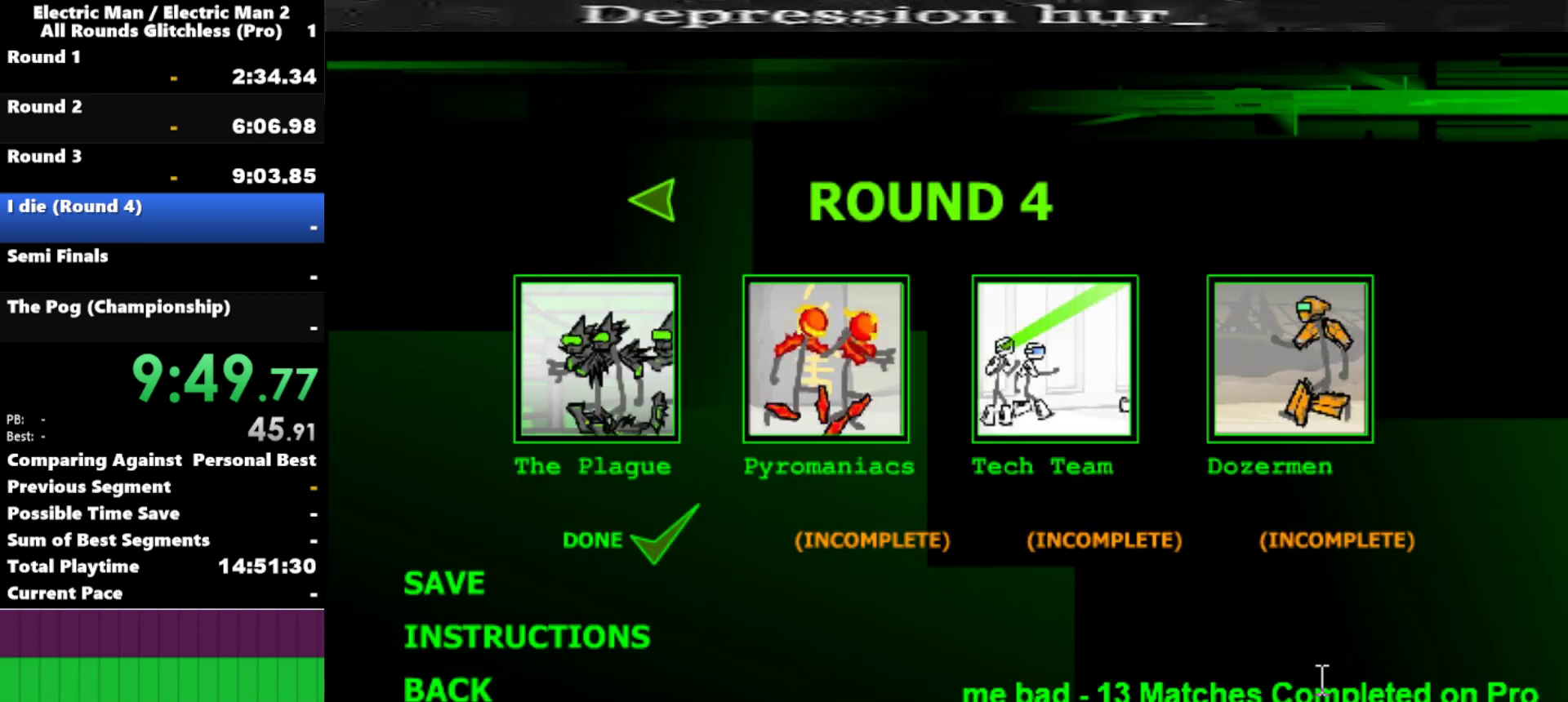
{"keys": ["space"], "events": [[500, "space", "down"]]}